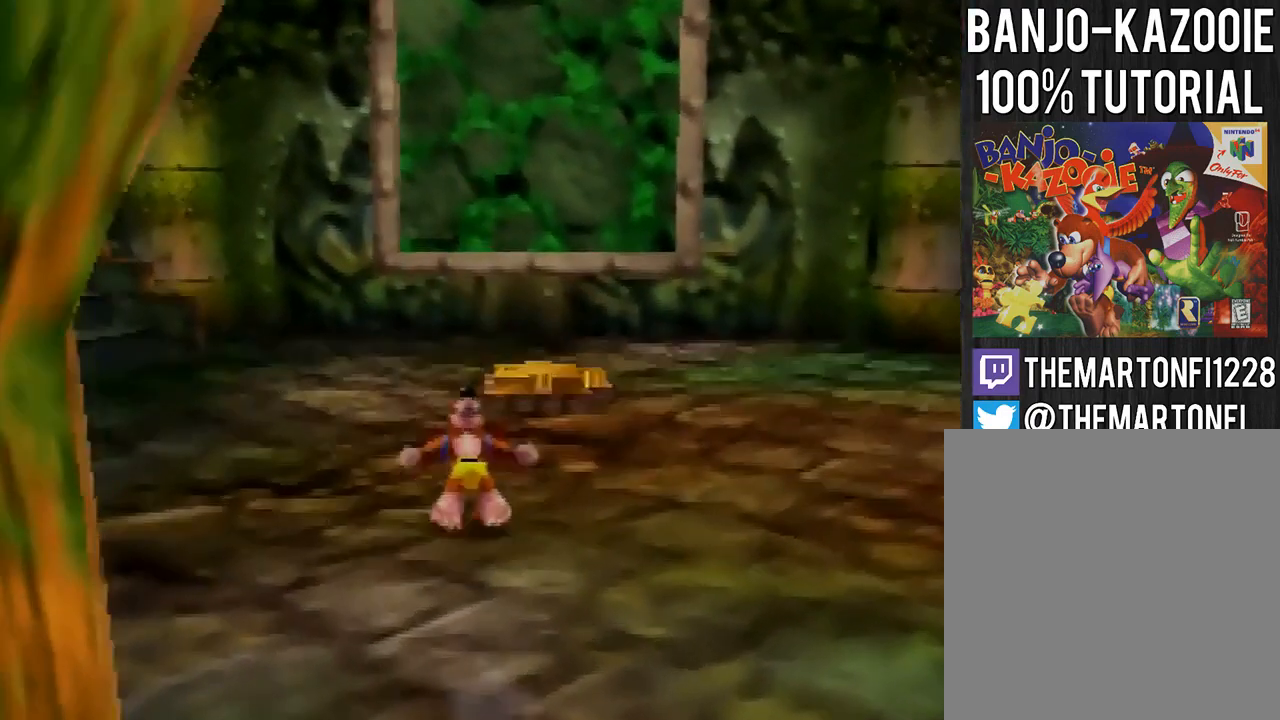
Gameplay with a controller (Nintendo layout); each line is a JSON object with the inputs held at the frame after it. "button_events" lists button changes between this image and that frame as [ms after this image, input, new state], when the widget could be followed in between (sticks are given only as held states). Not read: L3 R1 R3.
{"buttons": [], "left_stick": "up", "button_events": []}
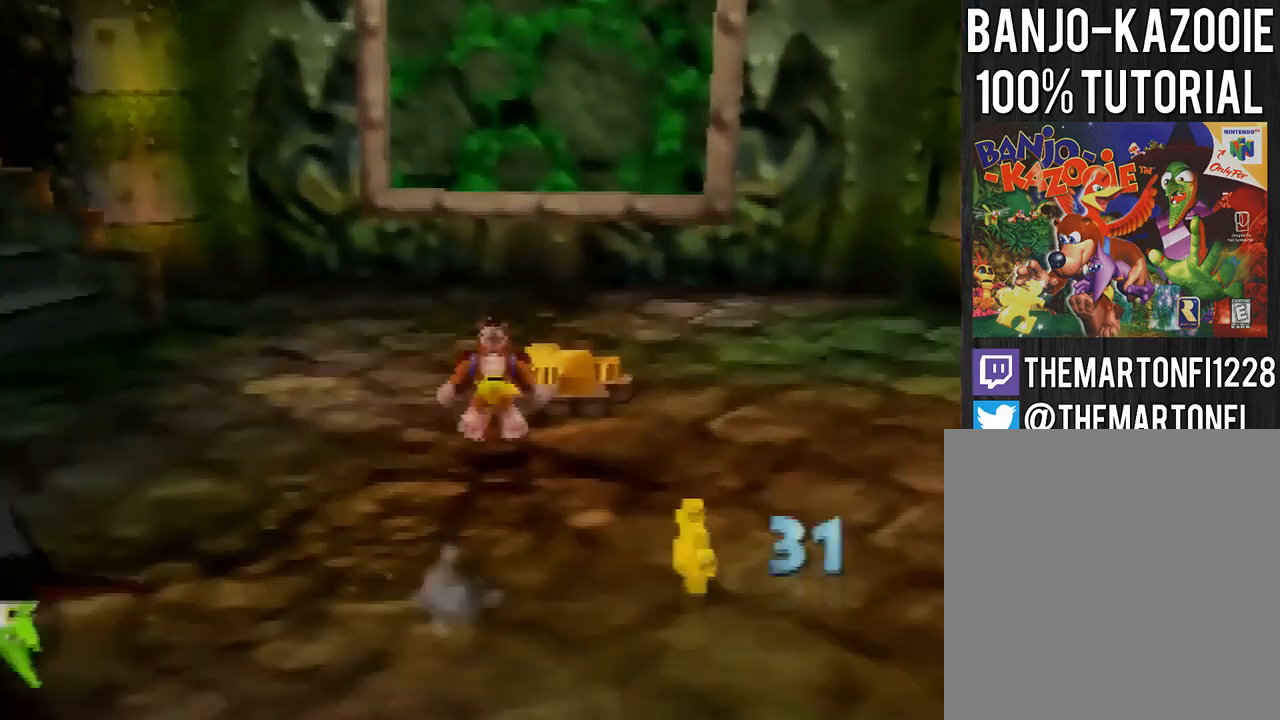
{"buttons": [], "left_stick": "up", "button_events": []}
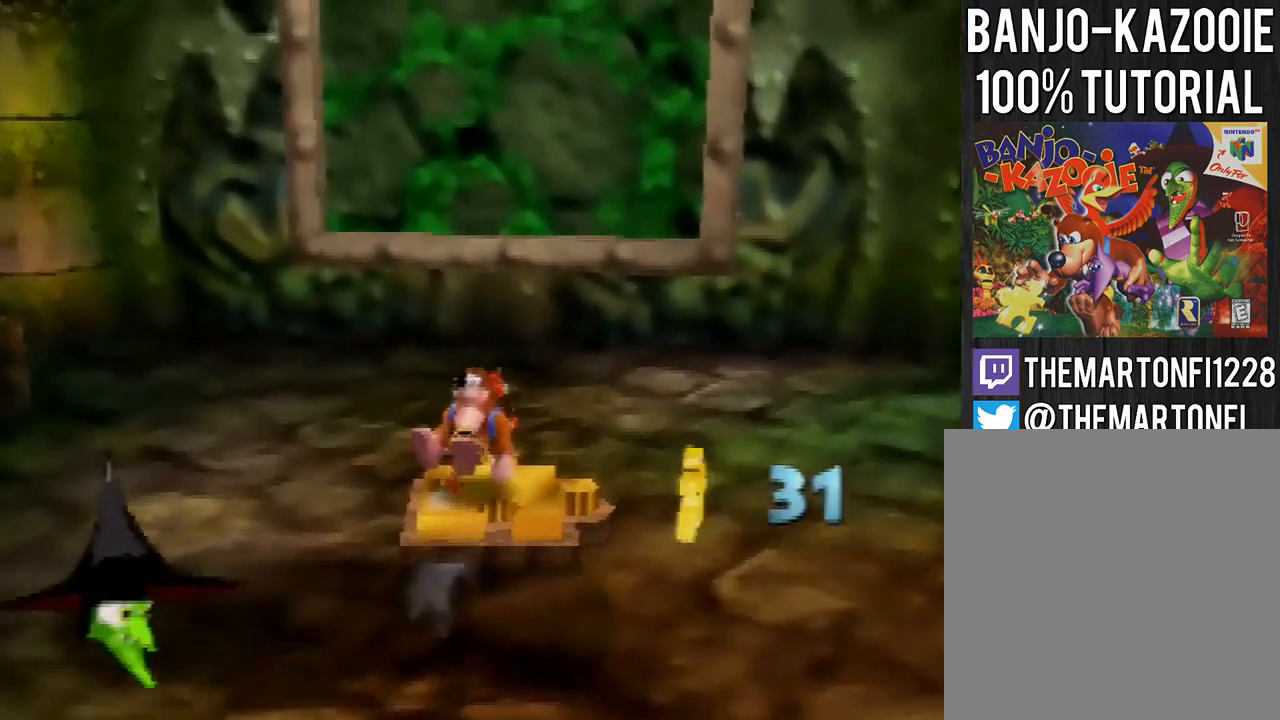
{"buttons": [], "left_stick": "center", "button_events": []}
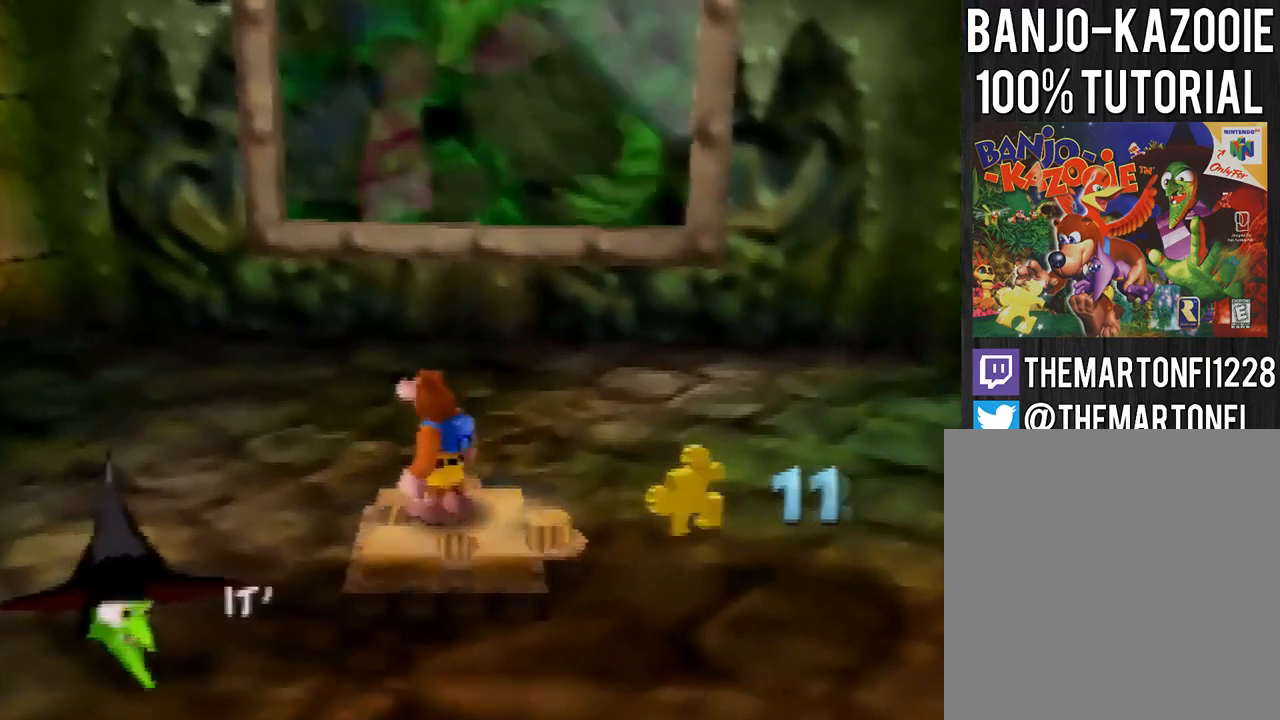
{"buttons": ["B", "L1"], "left_stick": "center", "button_events": [[467, "B", "down"], [467, "L1", "down"]]}
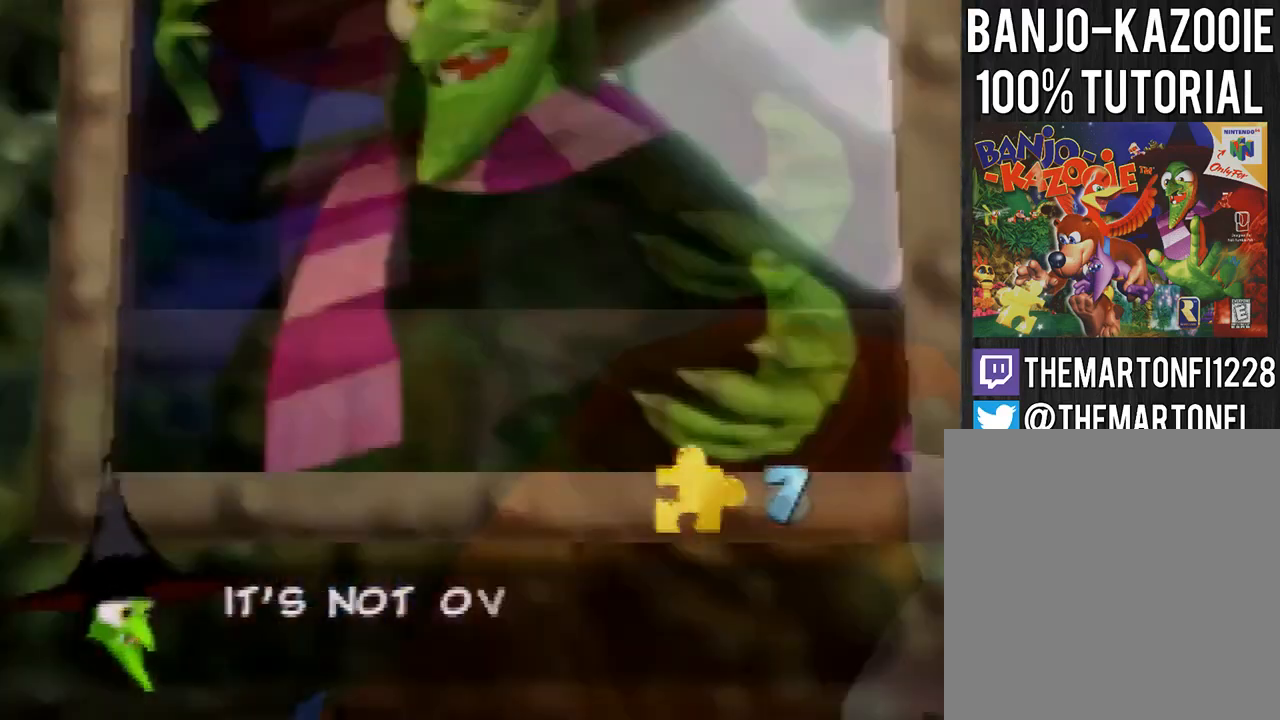
{"buttons": [], "left_stick": "center", "button_events": [[200, "B", "up"], [200, "L1", "up"]]}
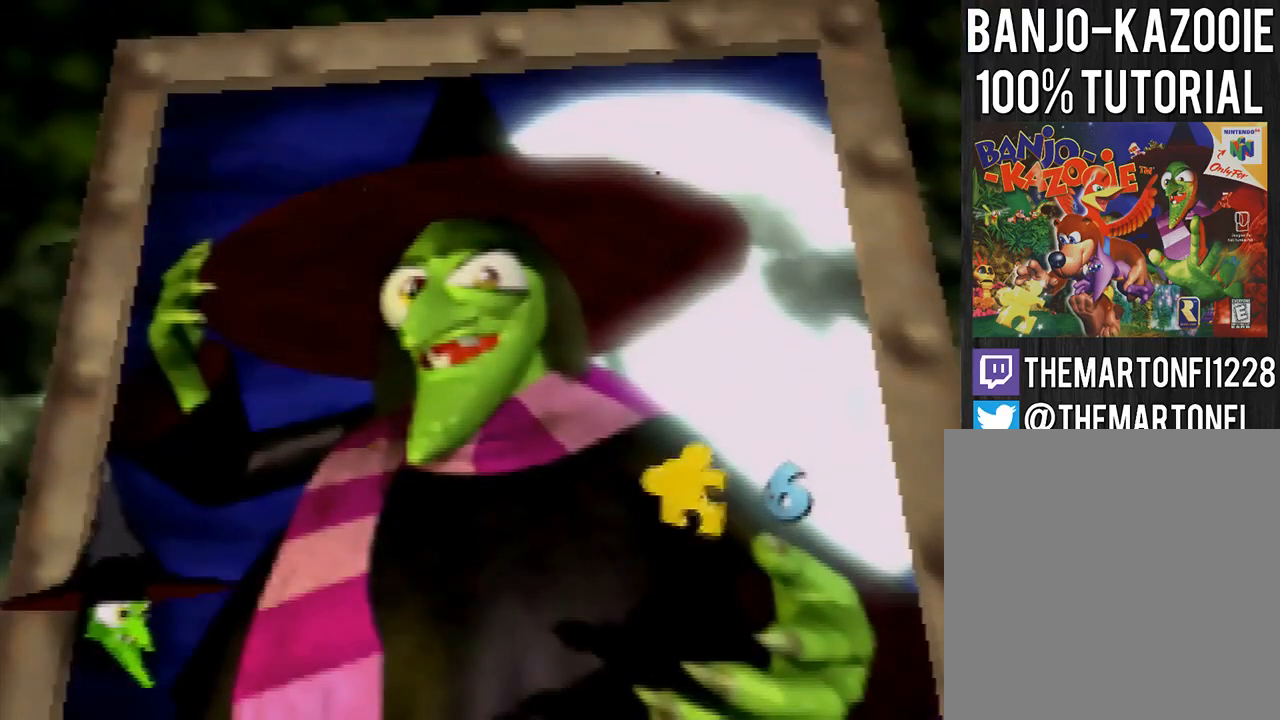
{"buttons": [], "left_stick": "center", "button_events": []}
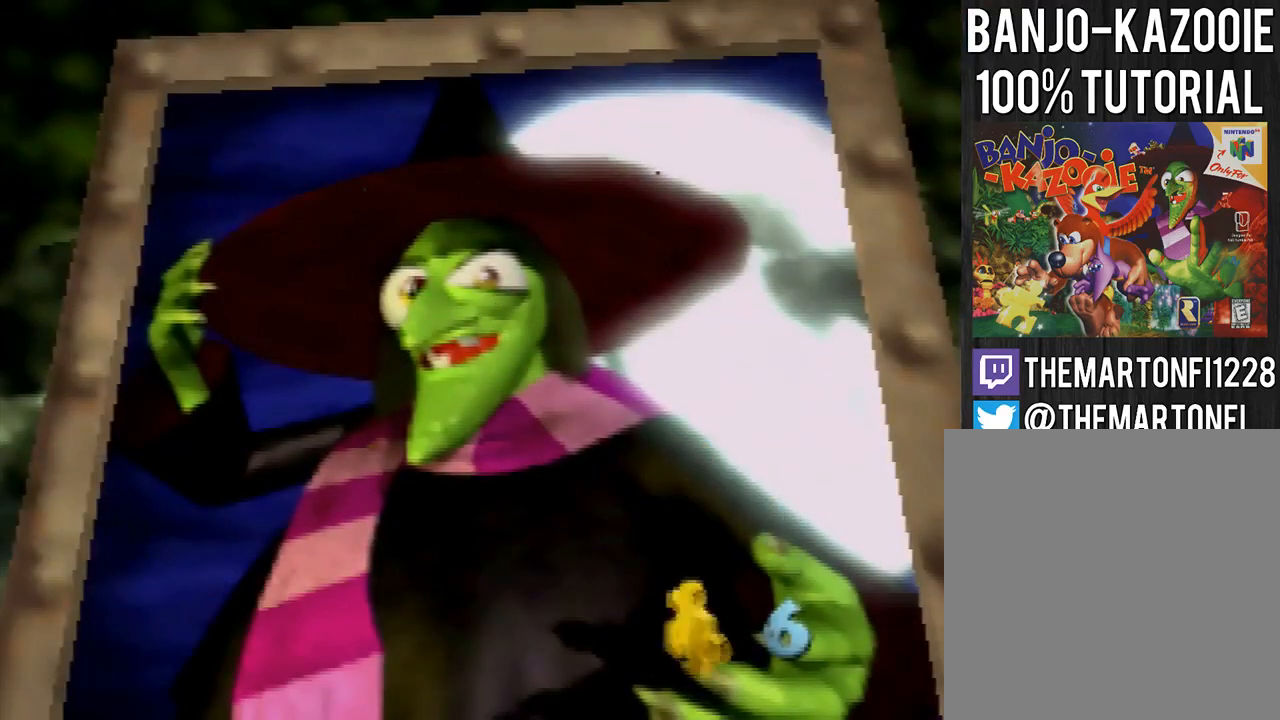
{"buttons": ["B", "L1"], "left_stick": "center", "button_events": [[100, "L1", "down"], [234, "B", "down"], [334, "B", "up"], [401, "B", "down"]]}
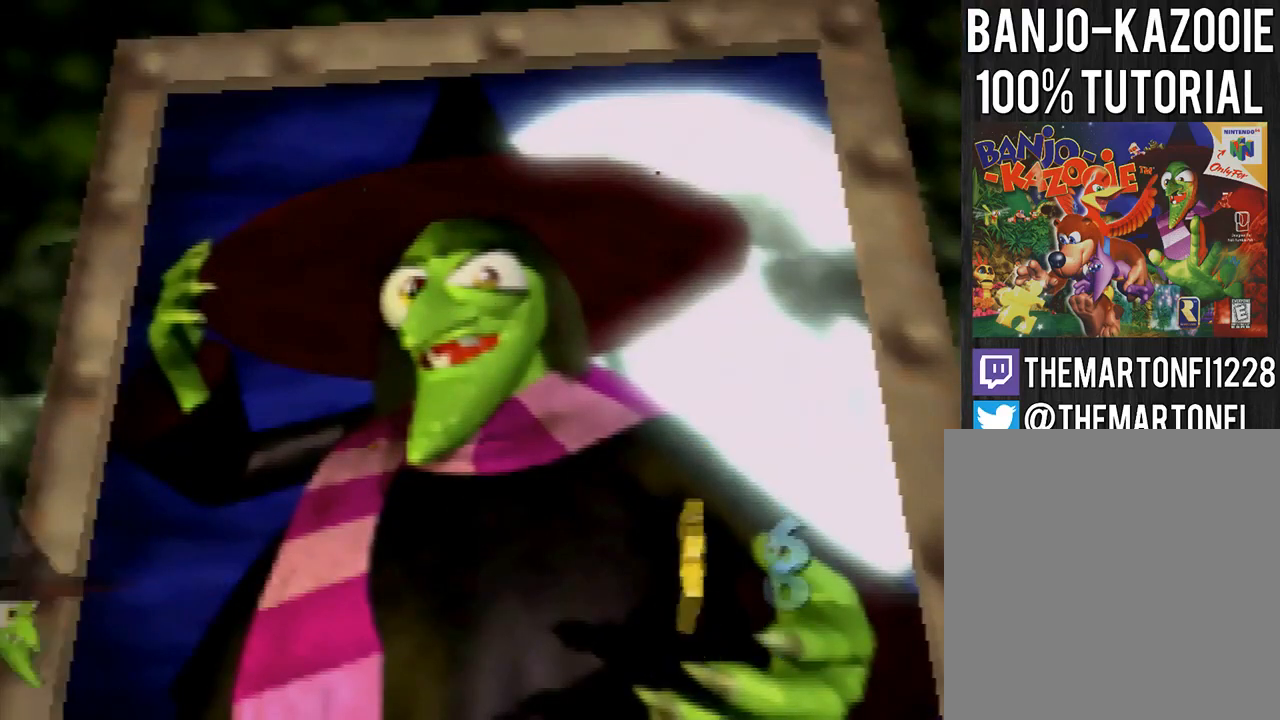
{"buttons": ["L1"], "left_stick": "center"}
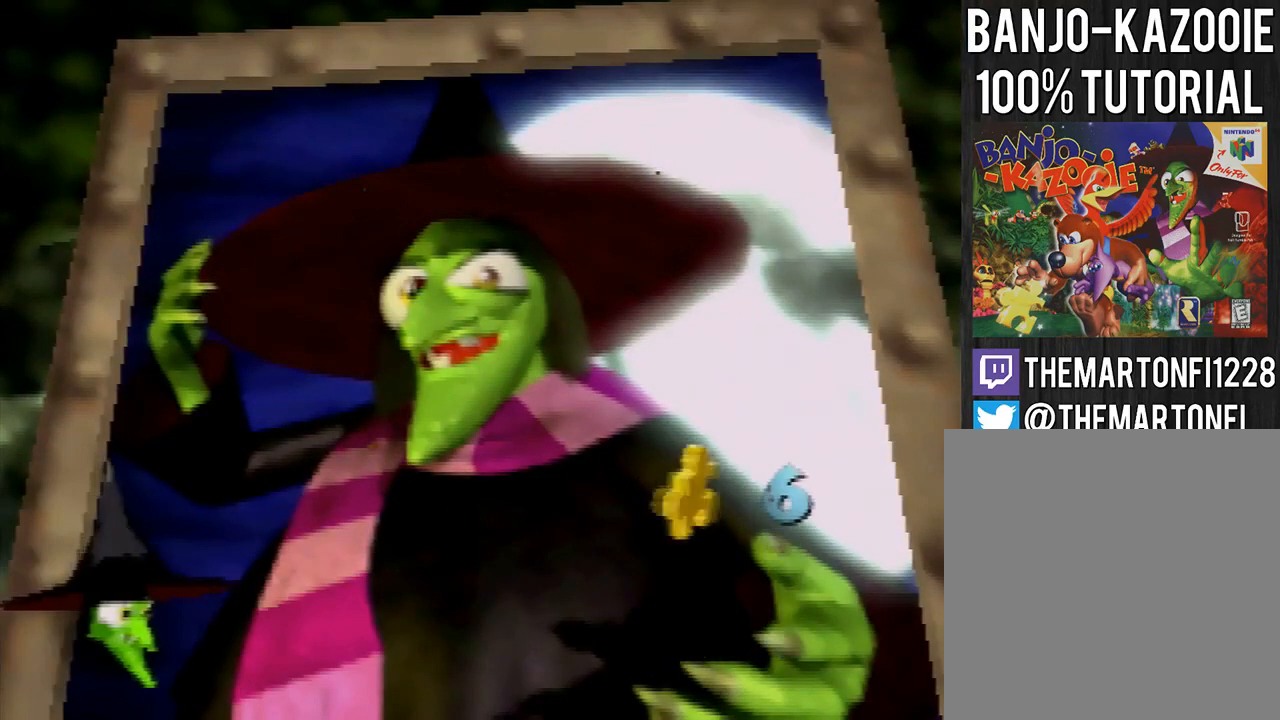
{"buttons": [], "left_stick": "center"}
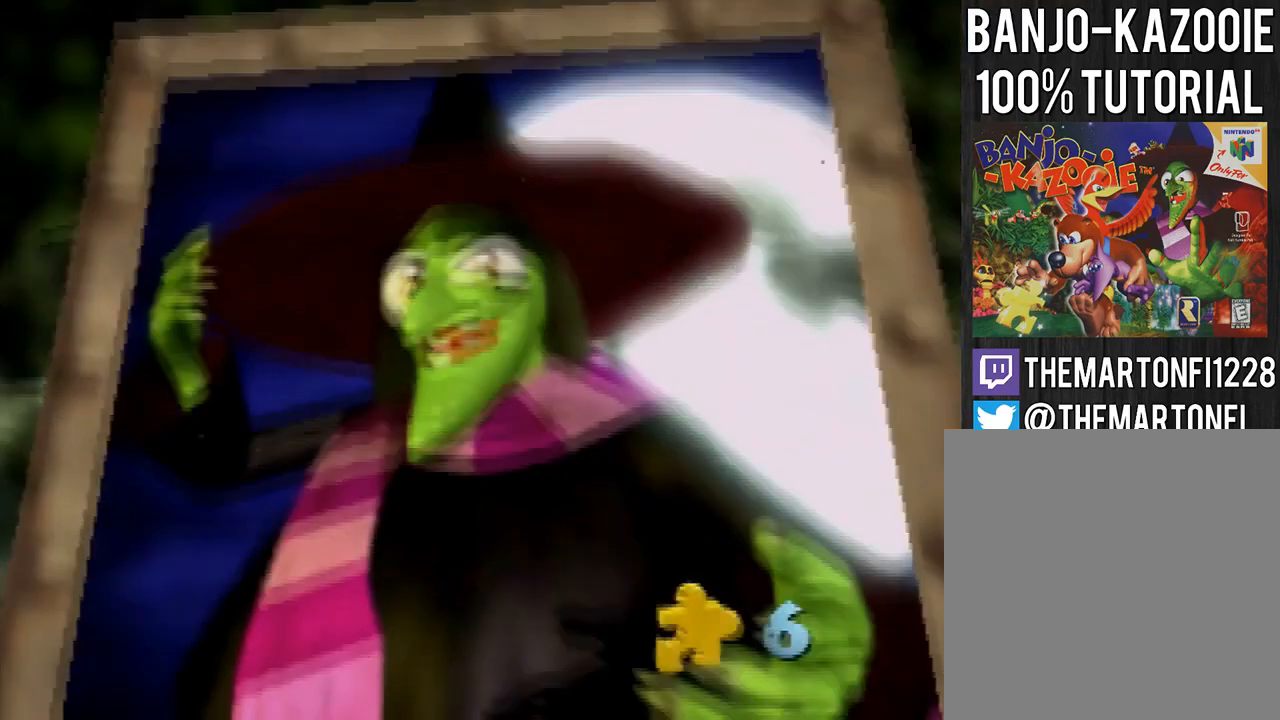
{"buttons": [], "left_stick": "center", "button_events": []}
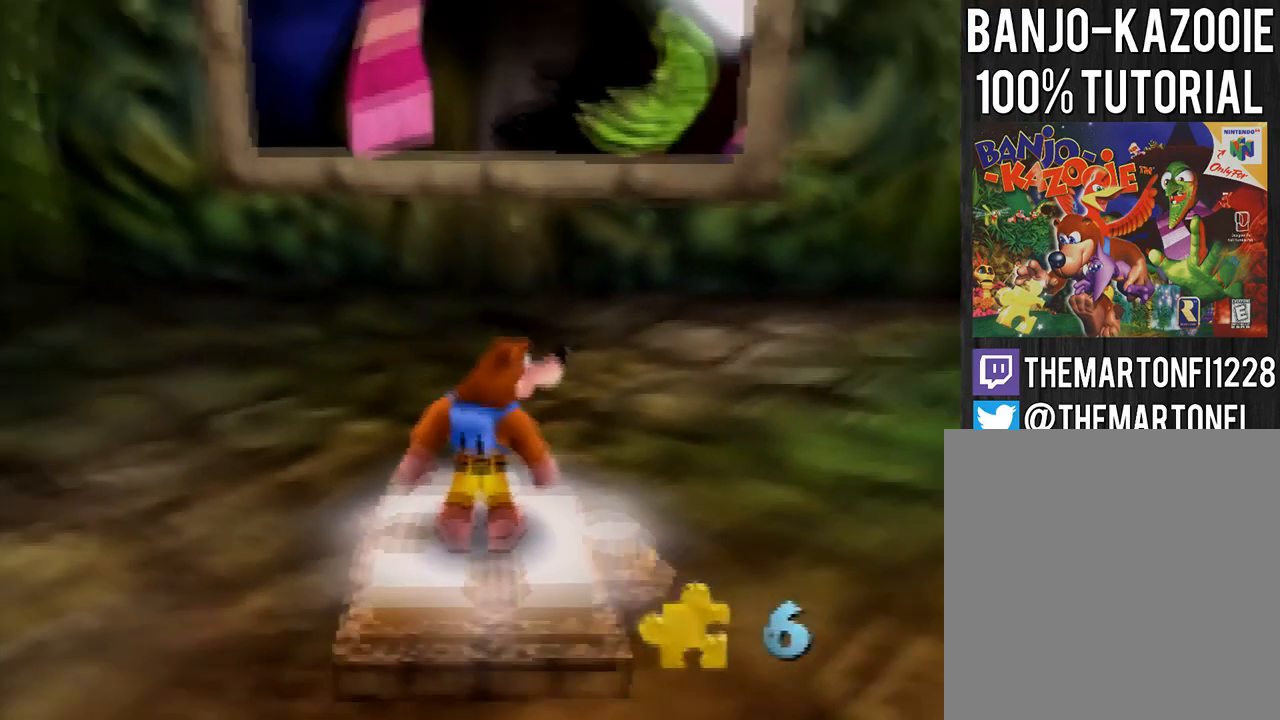
{"buttons": [], "left_stick": "center", "button_events": [[67, "A", "down"], [67, "B", "down"], [334, "A", "up"], [334, "B", "up"]]}
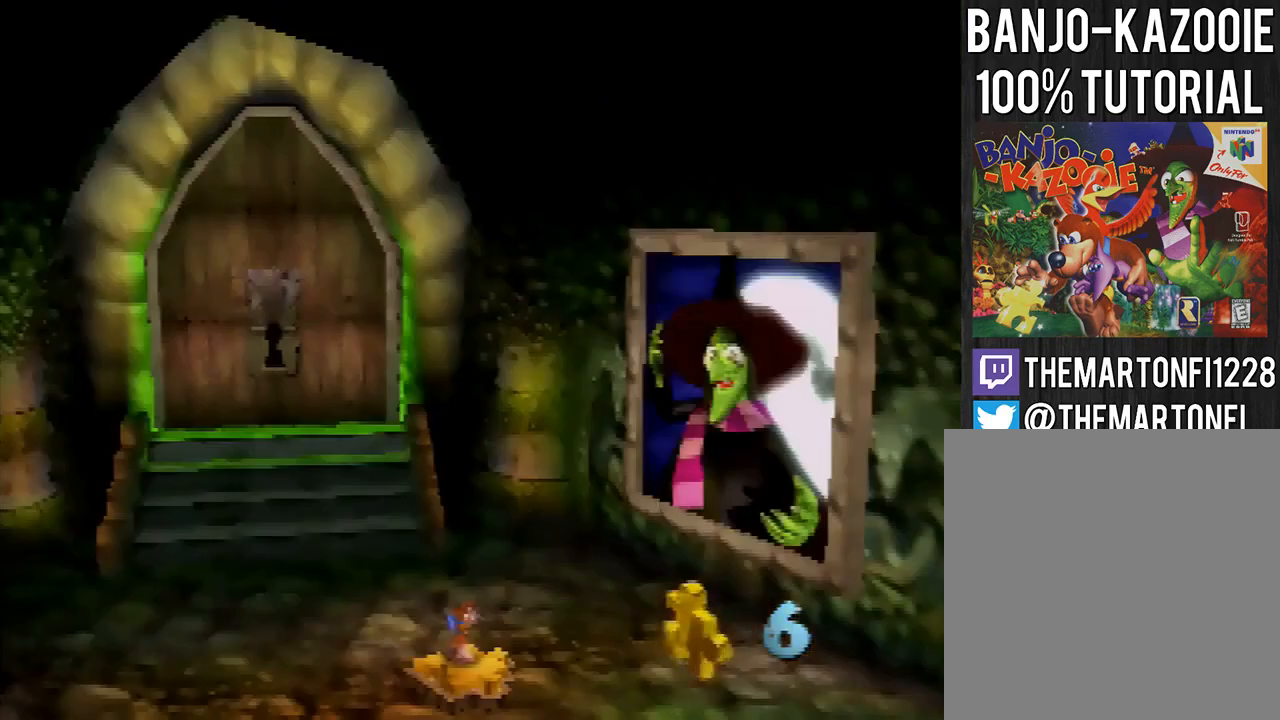
{"buttons": [], "left_stick": "center", "button_events": [[100, "A", "down"], [100, "B", "down"], [200, "A", "up"], [200, "B", "up"], [367, "A", "down"], [400, "B", "down"], [467, "A", "up"], [467, "B", "up"]]}
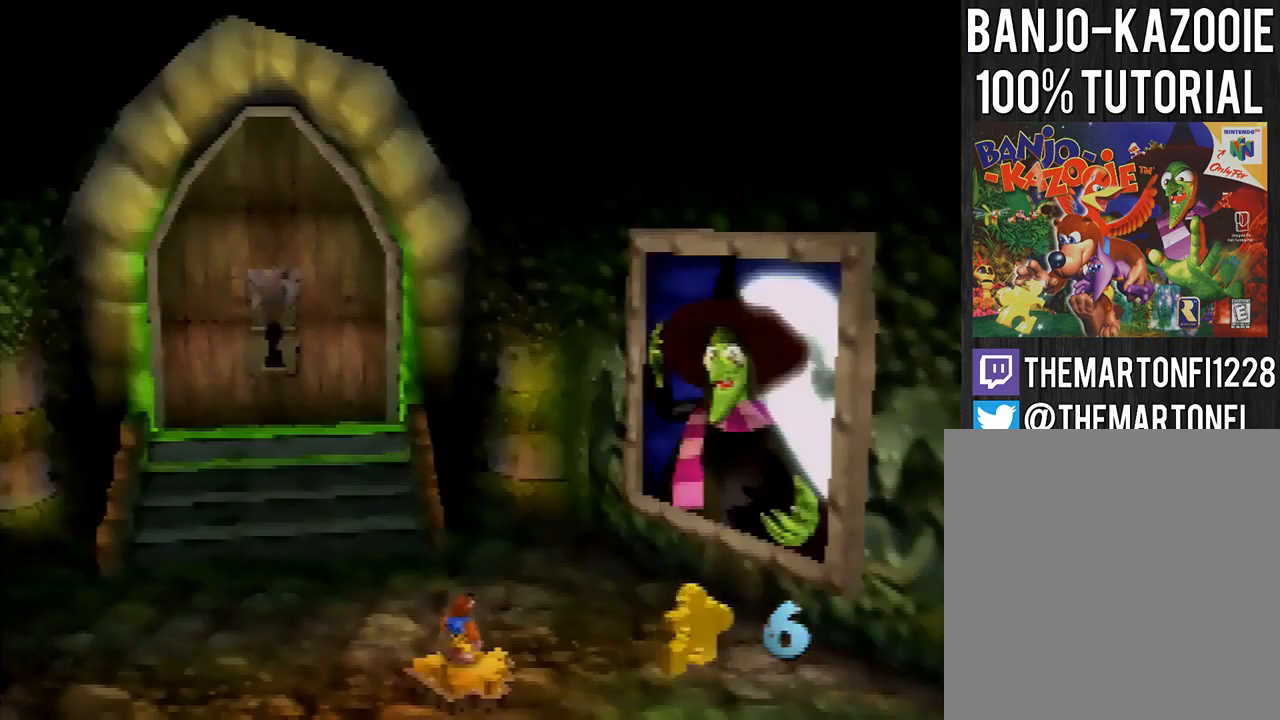
{"buttons": [], "left_stick": "center", "button_events": [[134, "A", "down"], [167, "B", "down"], [334, "A", "up"], [367, "B", "up"]]}
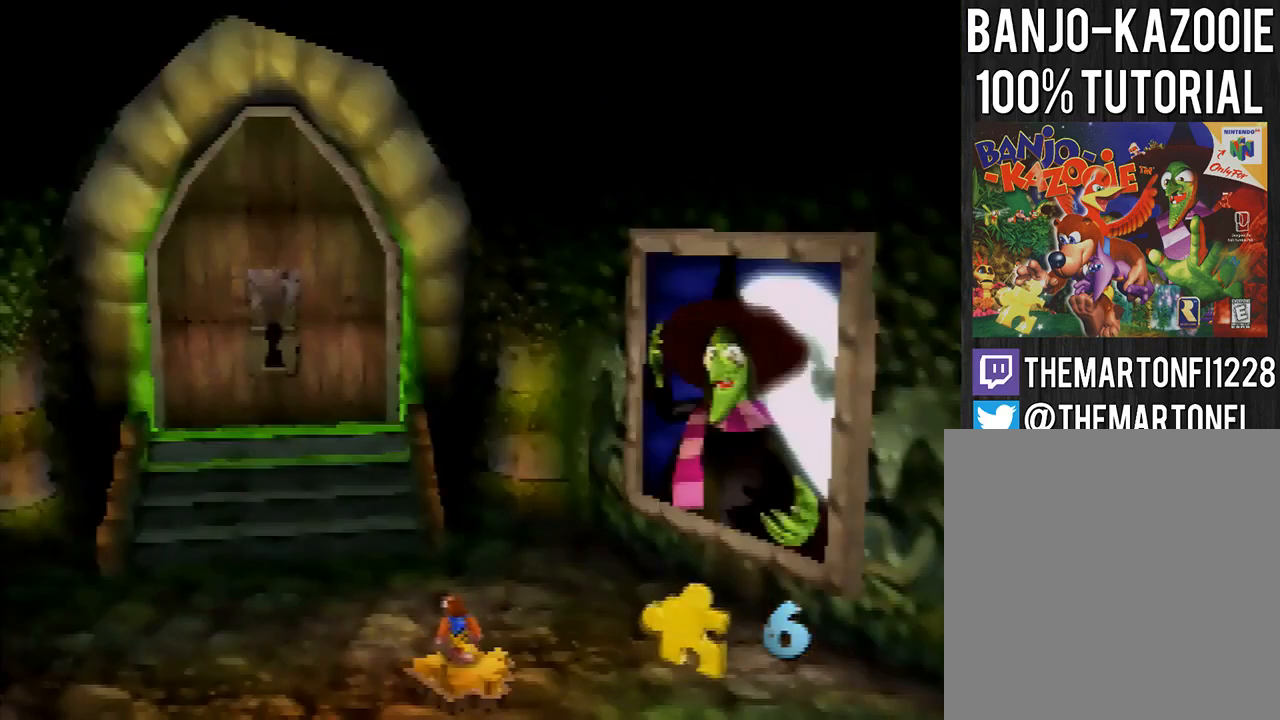
{"buttons": ["A", "B"], "left_stick": "center", "button_events": [[33, "A", "down"], [33, "B", "down"], [200, "A", "up"], [200, "B", "up"], [300, "A", "down"], [300, "B", "down"]]}
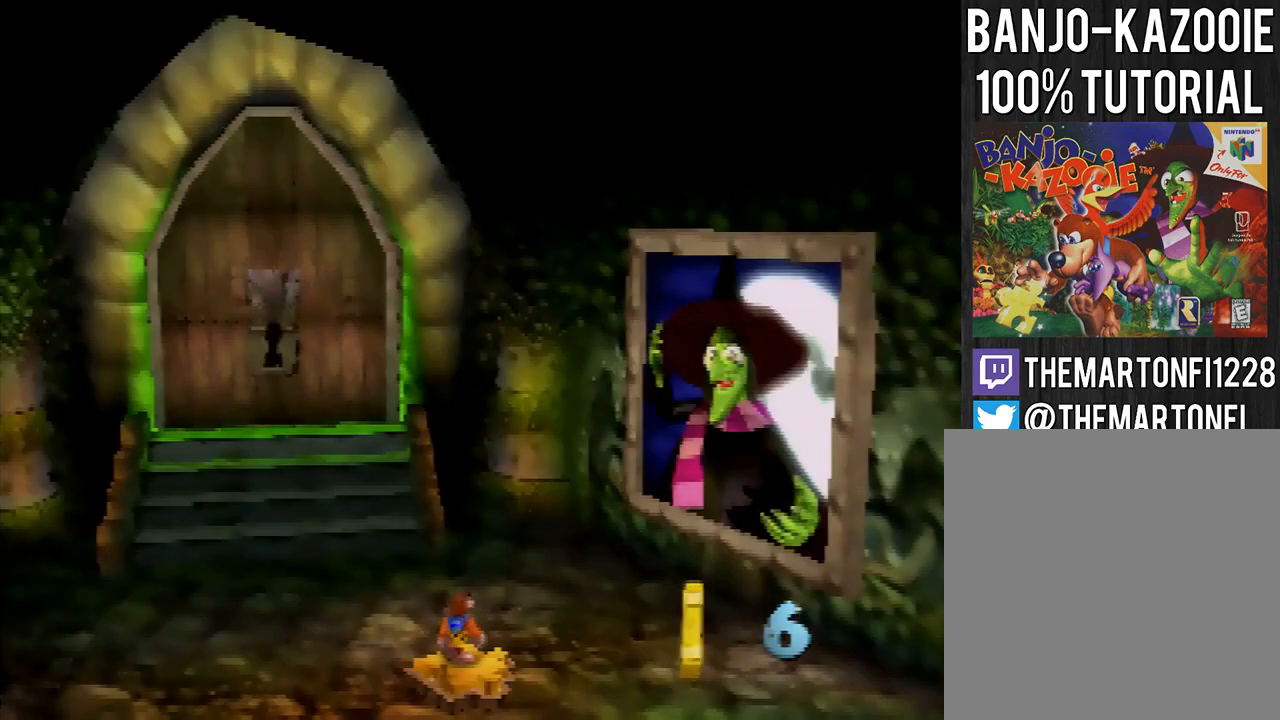
{"buttons": [], "left_stick": "center", "button_events": [[467, "B", "up"], [501, "A", "up"]]}
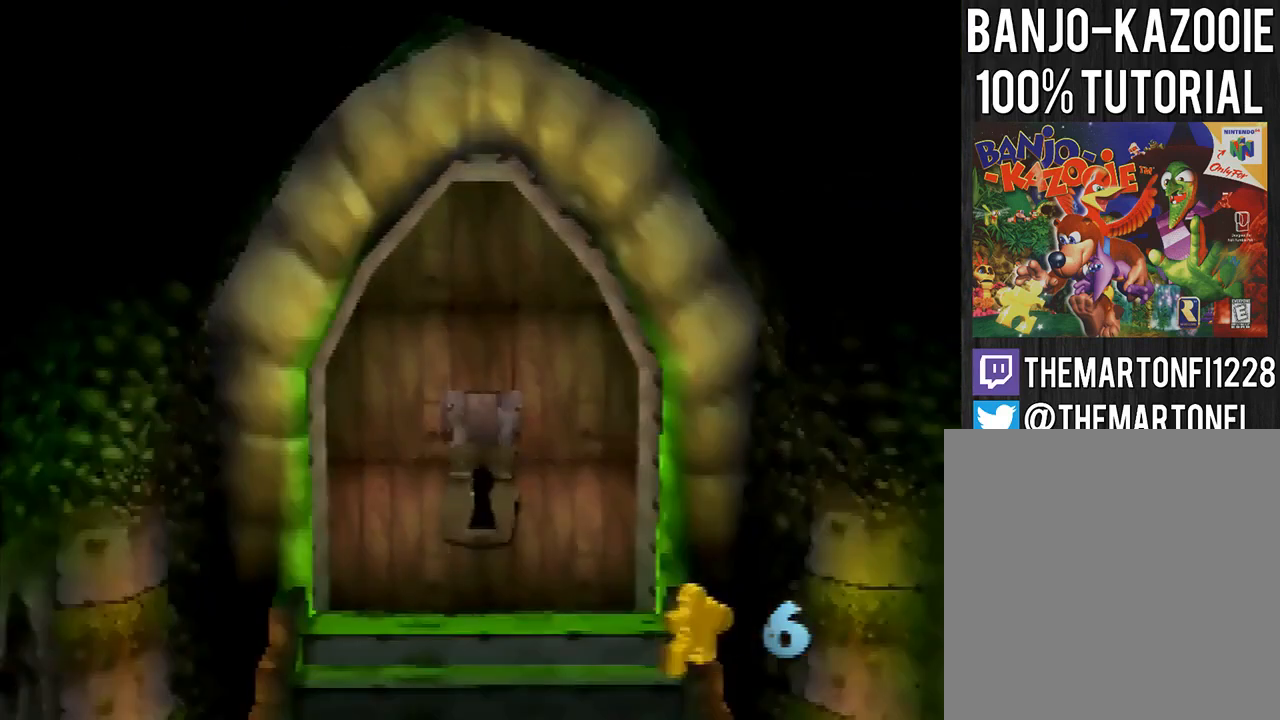
{"buttons": ["A"], "left_stick": "center", "button_events": [[200, "A", "down"], [200, "B", "down"], [267, "A", "up"], [267, "B", "up"], [500, "A", "down"]]}
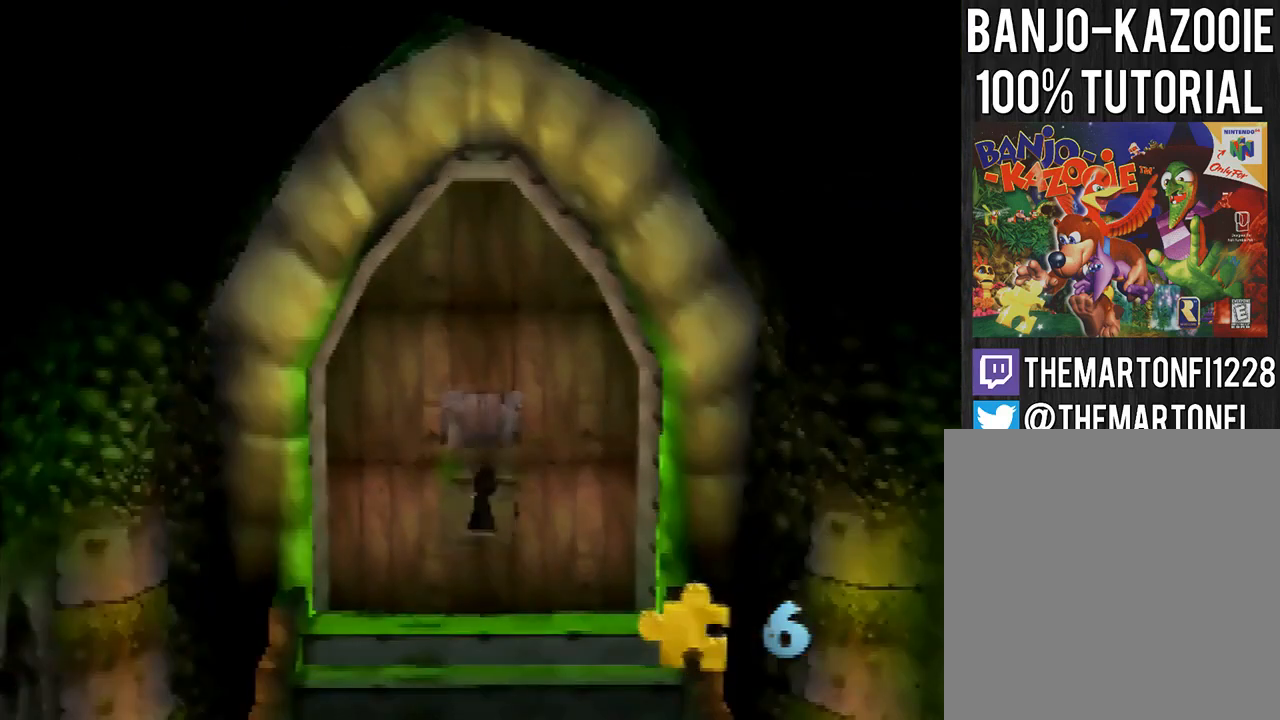
{"buttons": [], "left_stick": "center", "button_events": [[34, "B", "down"], [100, "A", "up"], [100, "B", "up"], [234, "A", "down"], [234, "B", "down"], [334, "A", "up"], [334, "B", "up"]]}
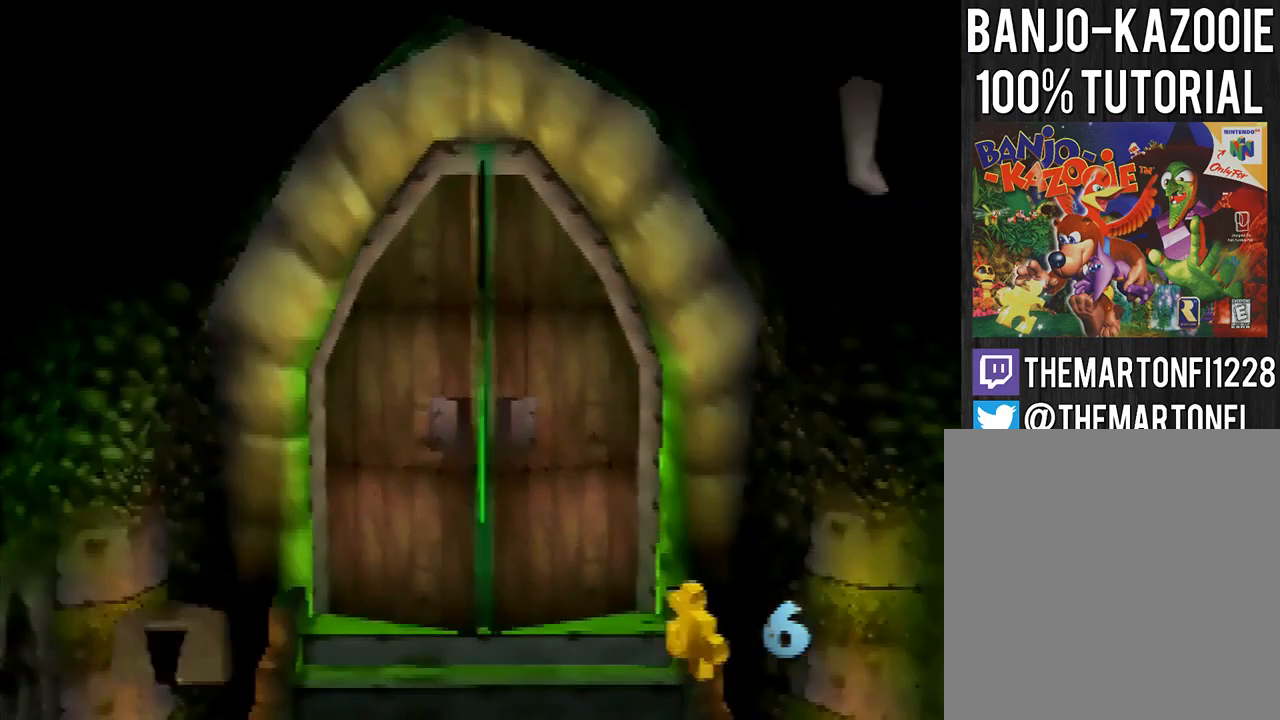
{"buttons": [], "left_stick": "center", "button_events": [[233, "A", "down"], [233, "B", "down"], [333, "A", "up"], [333, "B", "up"]]}
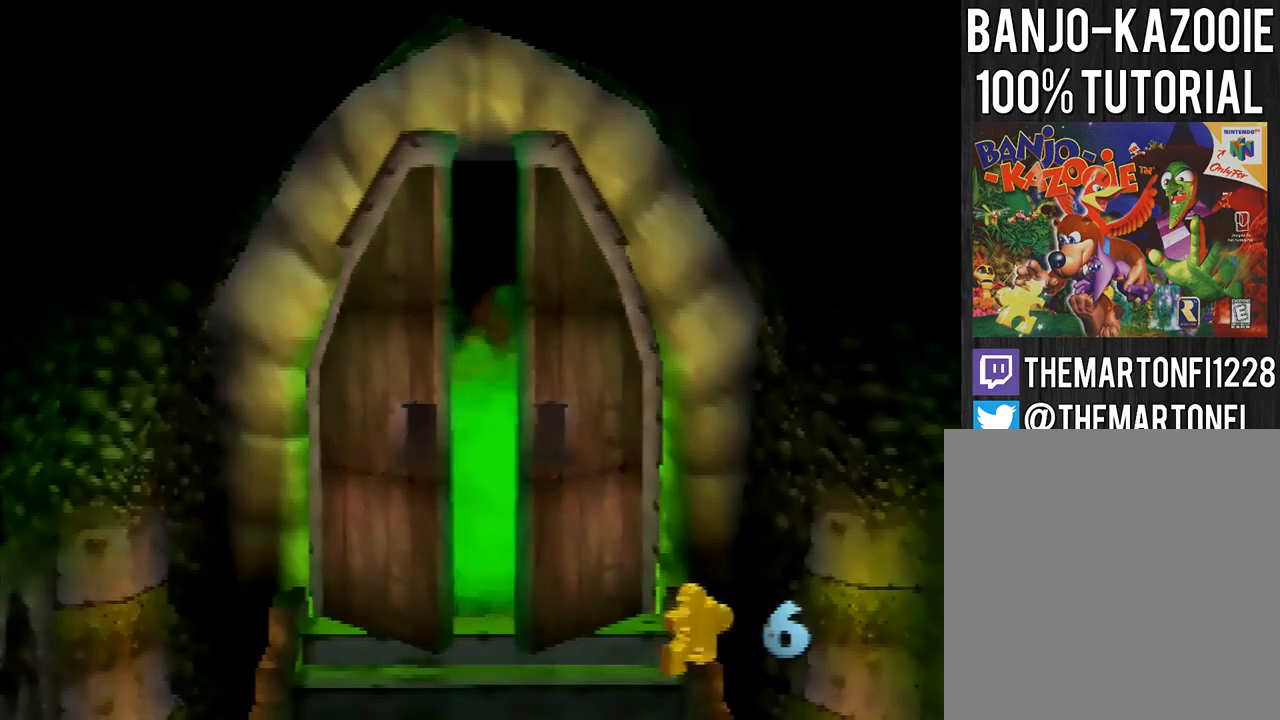
{"buttons": [], "left_stick": "center", "button_events": [[34, "A", "down"], [34, "B", "down"], [100, "A", "up"], [100, "B", "up"], [267, "A", "down"], [267, "B", "down"], [367, "A", "up"], [367, "B", "up"]]}
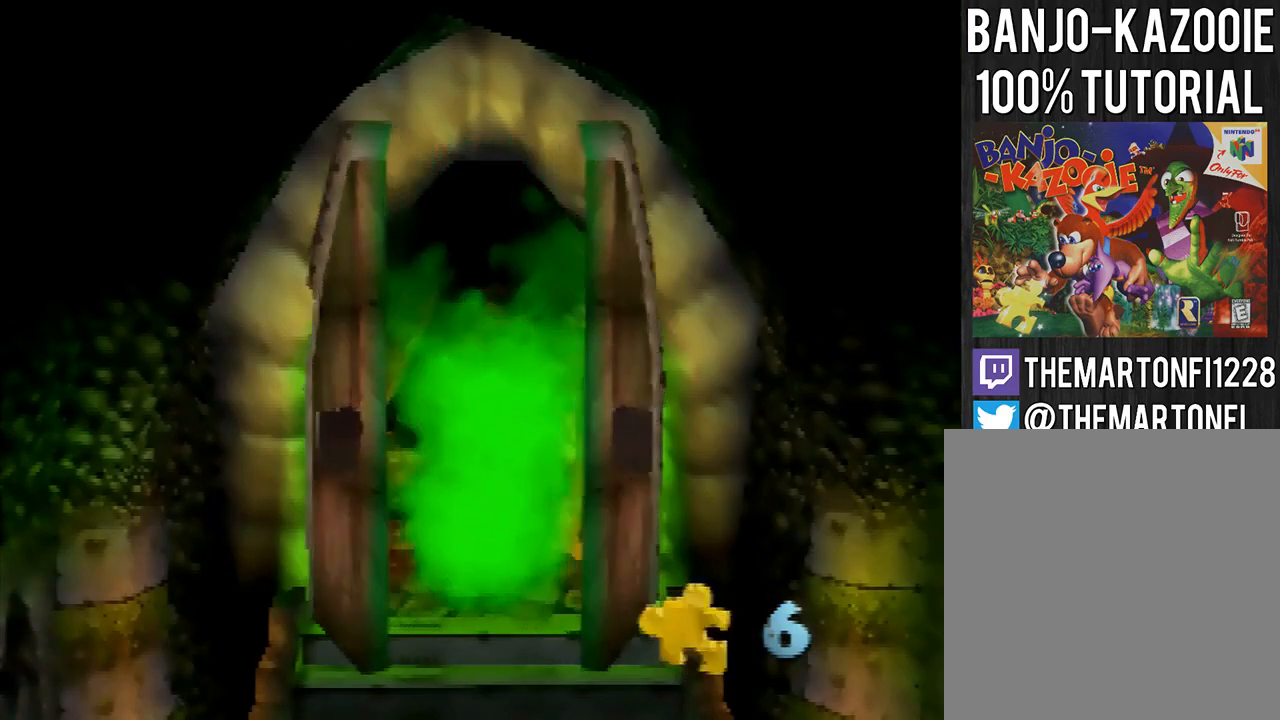
{"buttons": [], "left_stick": "center", "button_events": [[67, "B", "down"], [133, "B", "up"]]}
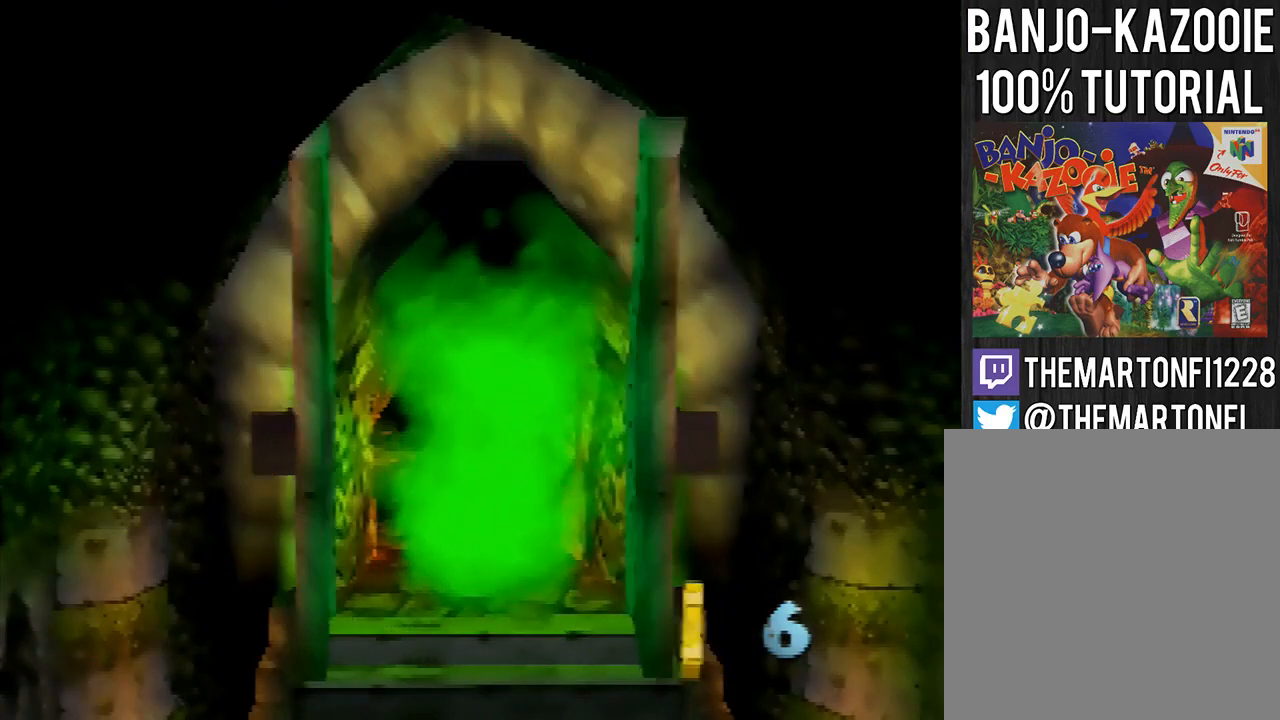
{"buttons": [], "left_stick": "center", "button_events": [[167, "C_LEFT", "down"], [234, "C_LEFT", "up"], [334, "C_LEFT", "down"], [401, "C_LEFT", "up"]]}